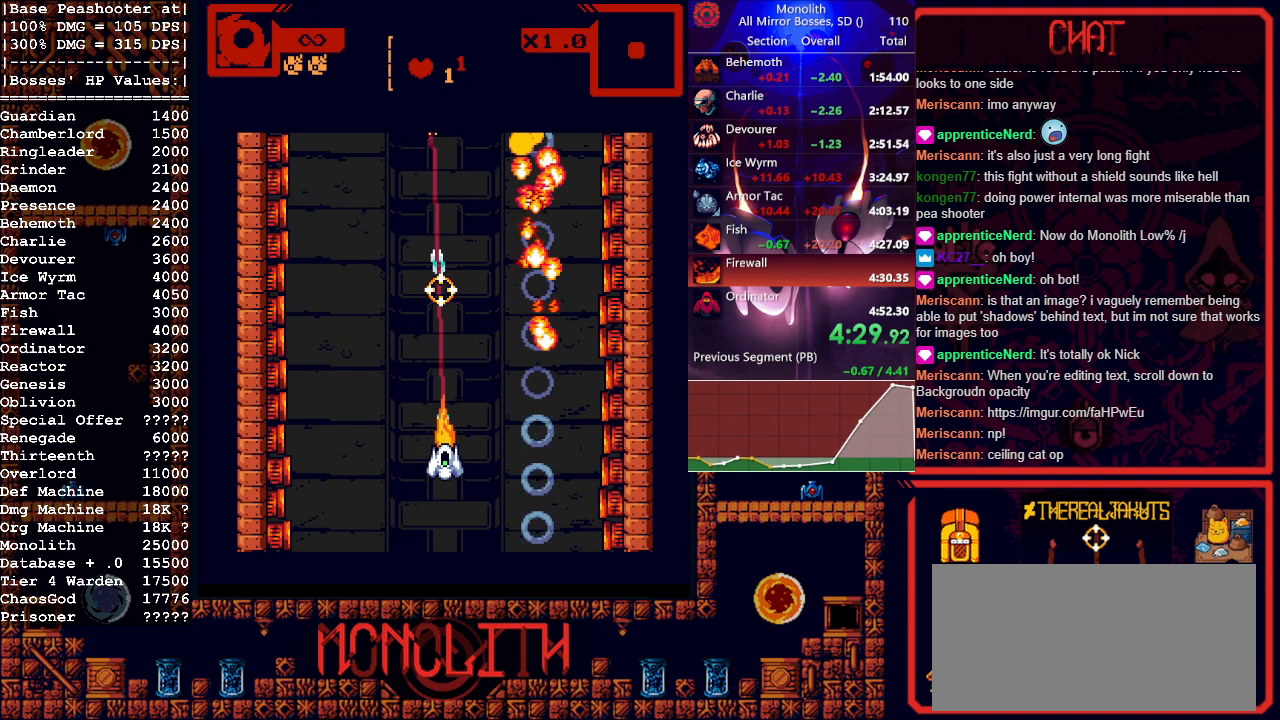
Gameplay with keyboard and mouse; each line is a JSON object with the keys and mouse buttons held at the frame after it. "events" lists presses ("down") and releases ("up") of "1", "a", "d", "escape", "s", "shift", "space", "tab", "w", "mouse_left" and "mouse_right" between this image and that frame as [ms after this image, input, new state], when the widget could be followed in between. "mouse_left", "mouse_right" = the "left", "right" buttons of the "mouse" list. No other keys are recorded. Mouse movement is not recorded.
{"keys": [], "mouse": ["left"], "events": []}
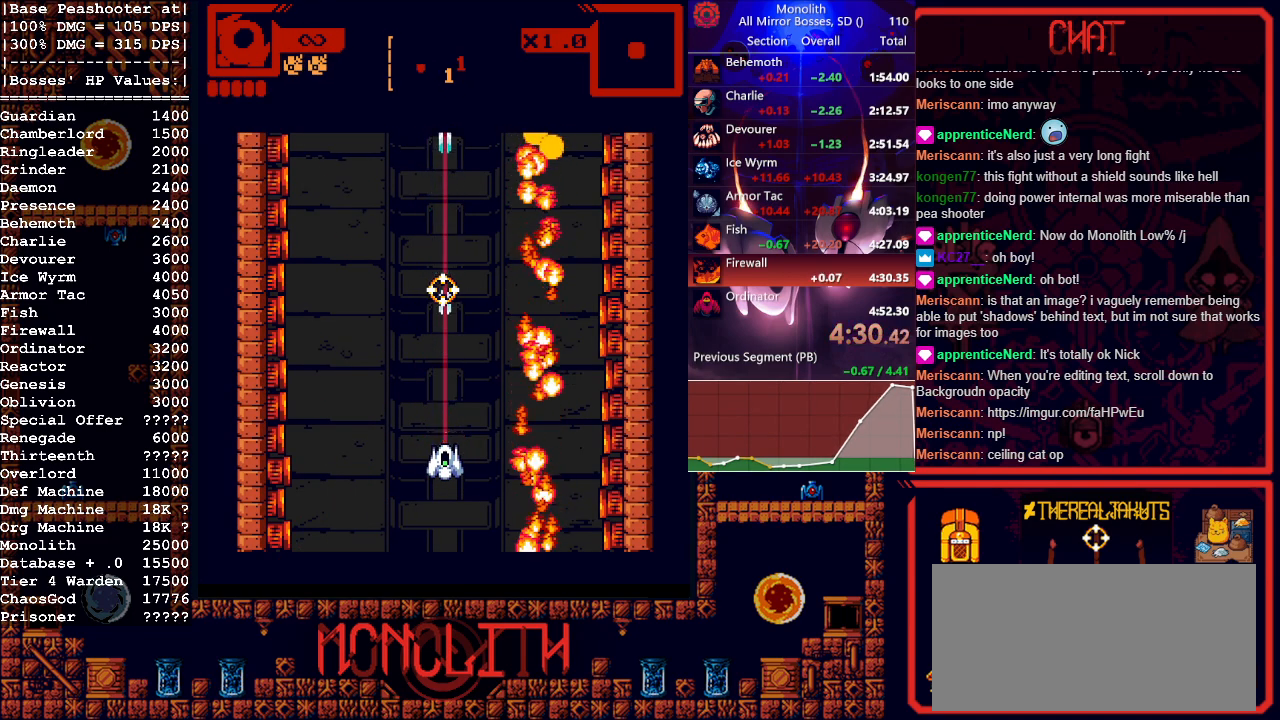
{"keys": [], "mouse": ["left"], "events": []}
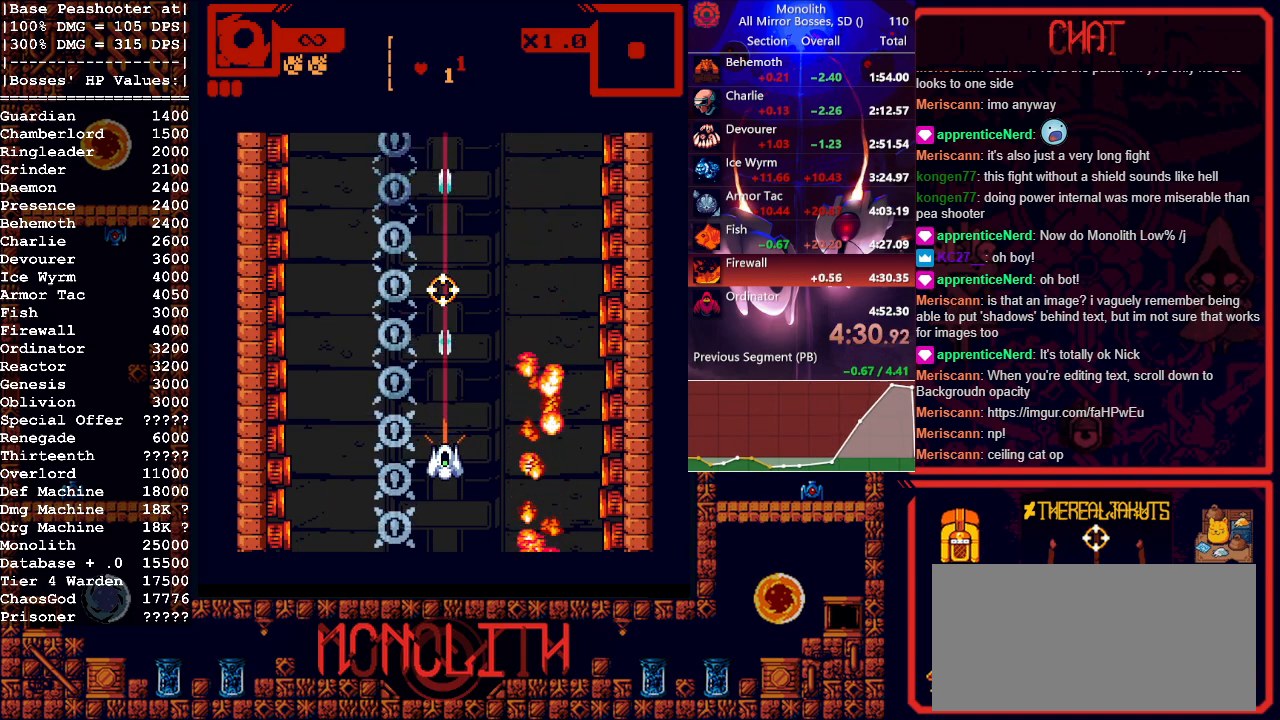
{"keys": [], "mouse": ["left"], "events": []}
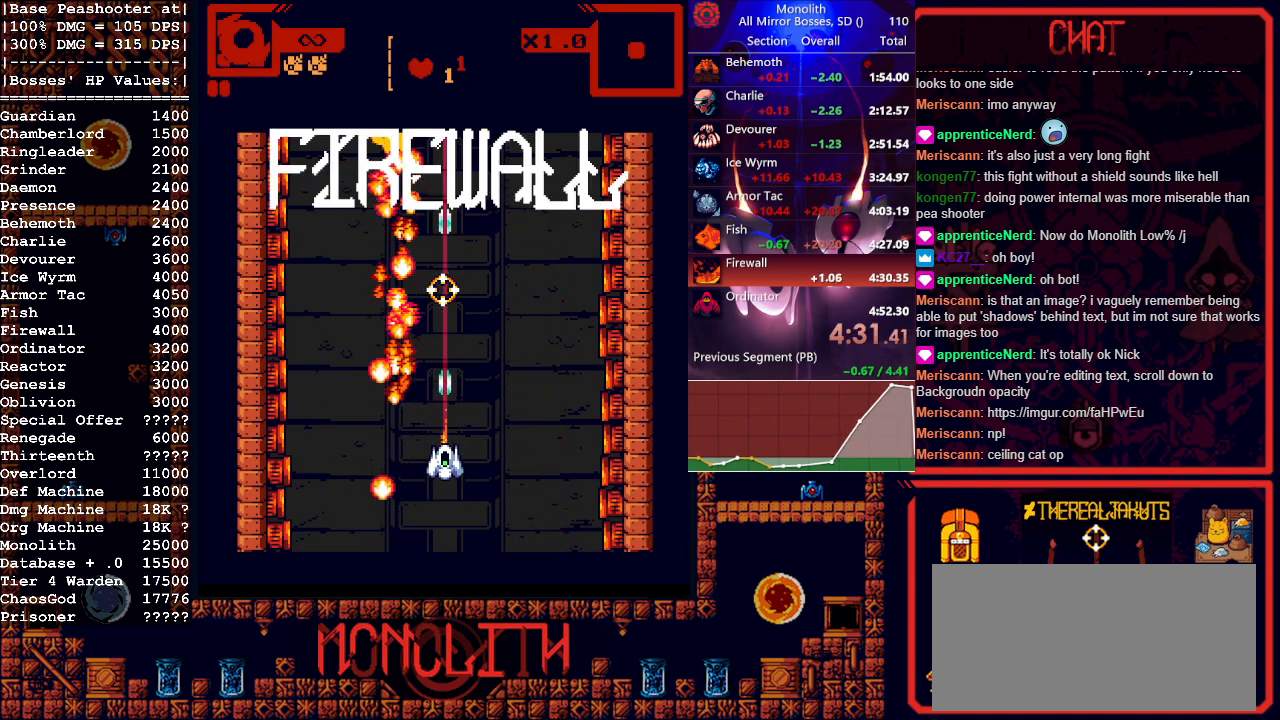
{"keys": [], "mouse": ["left"], "events": []}
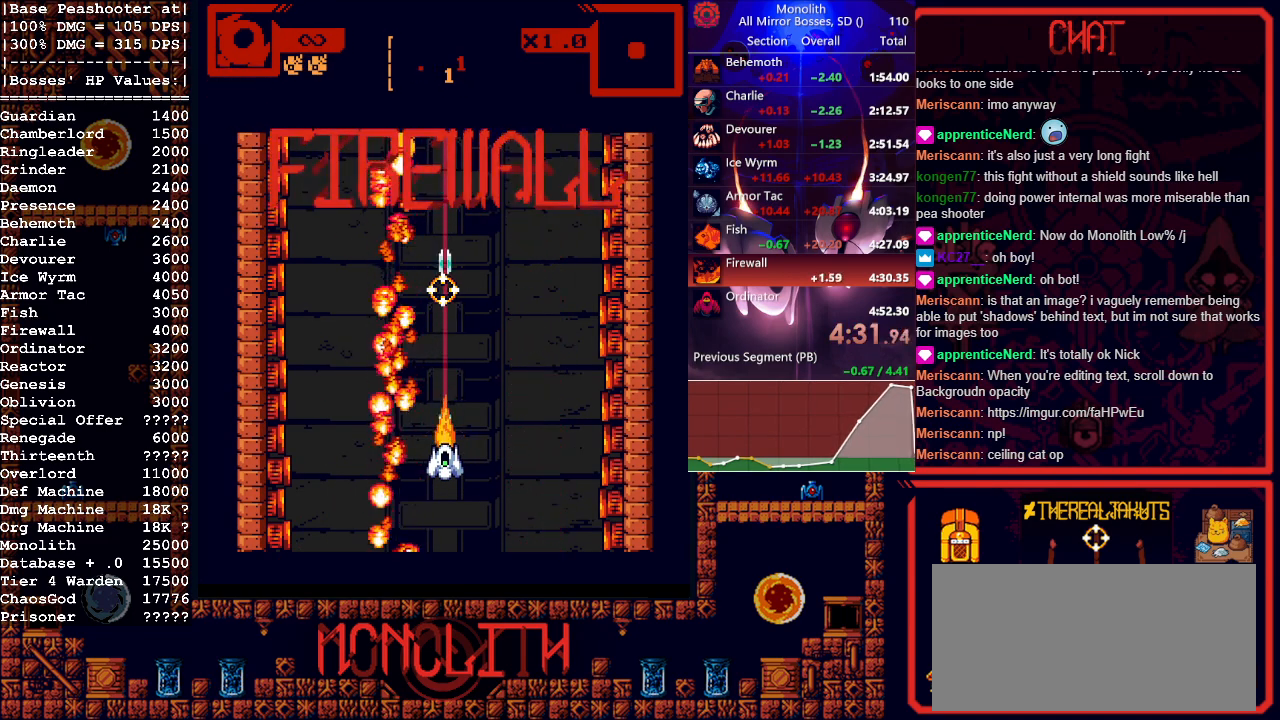
{"keys": [], "mouse": ["left"], "events": []}
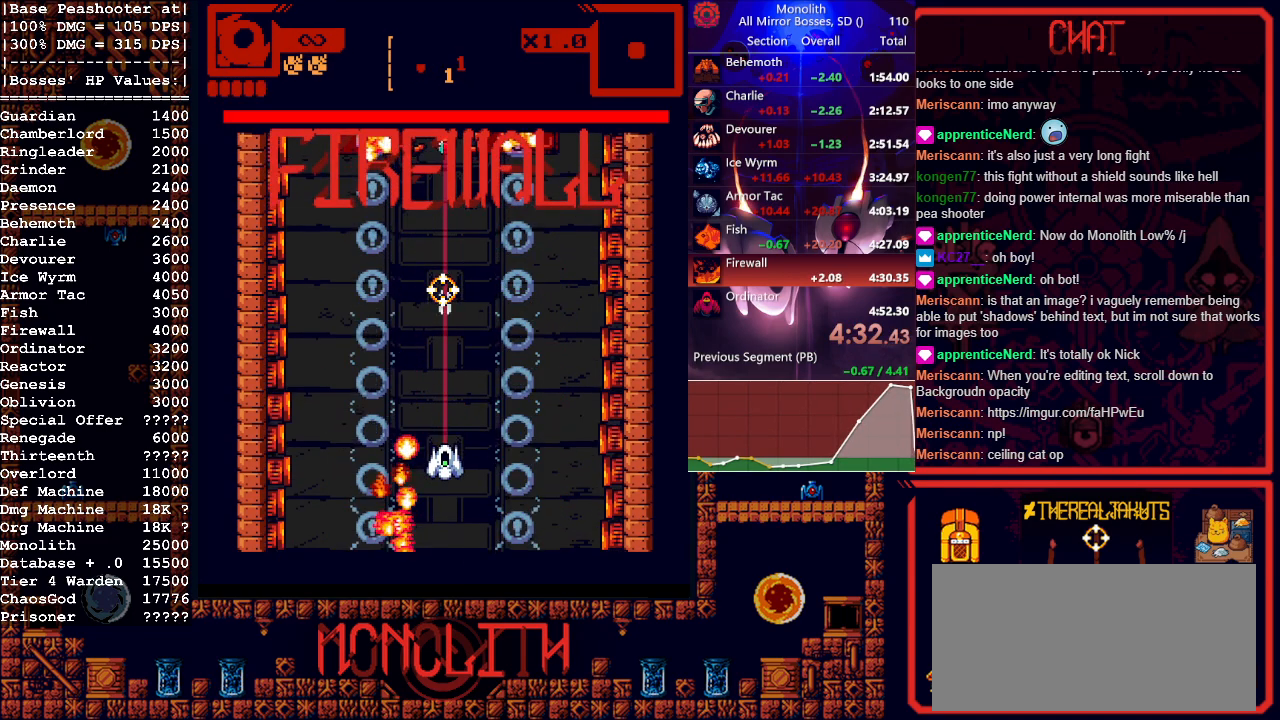
{"keys": ["s"], "mouse": ["left"], "events": [[100, "s", "down"]]}
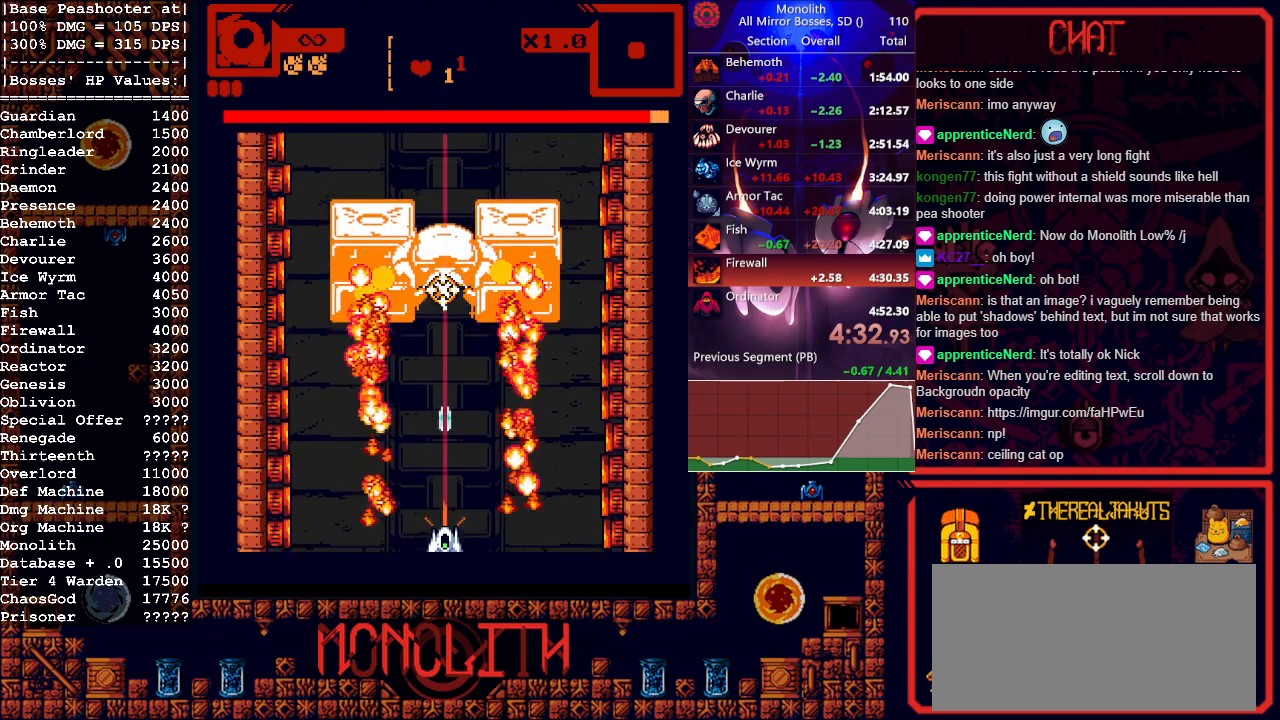
{"keys": [], "mouse": ["left"], "events": [[167, "s", "up"]]}
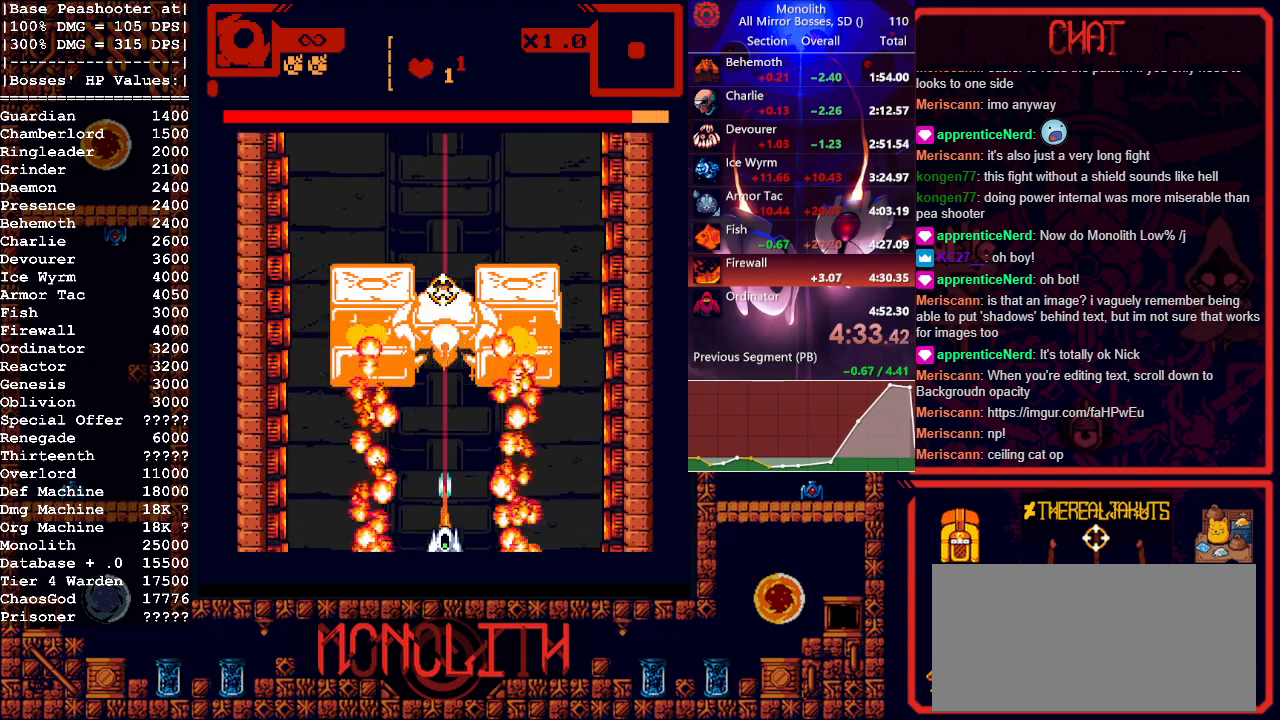
{"keys": [], "mouse": ["left"], "events": []}
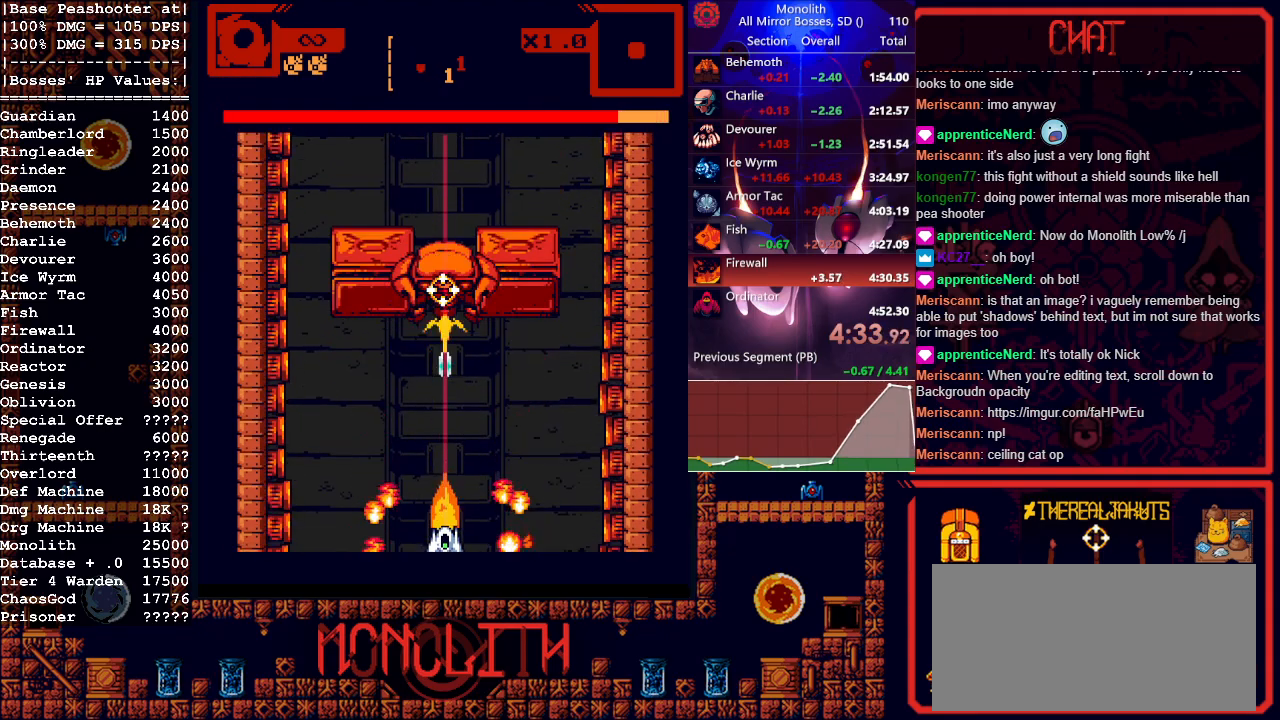
{"keys": [], "mouse": ["left"], "events": []}
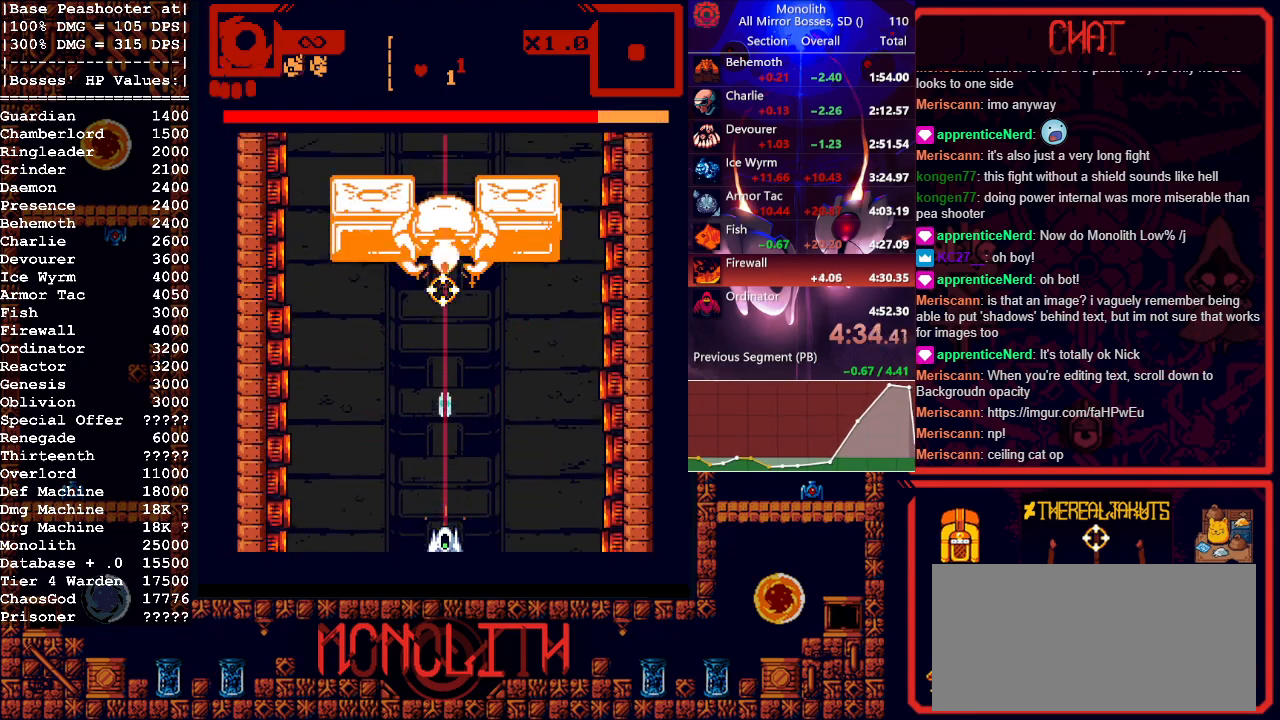
{"keys": [], "mouse": ["left"], "events": []}
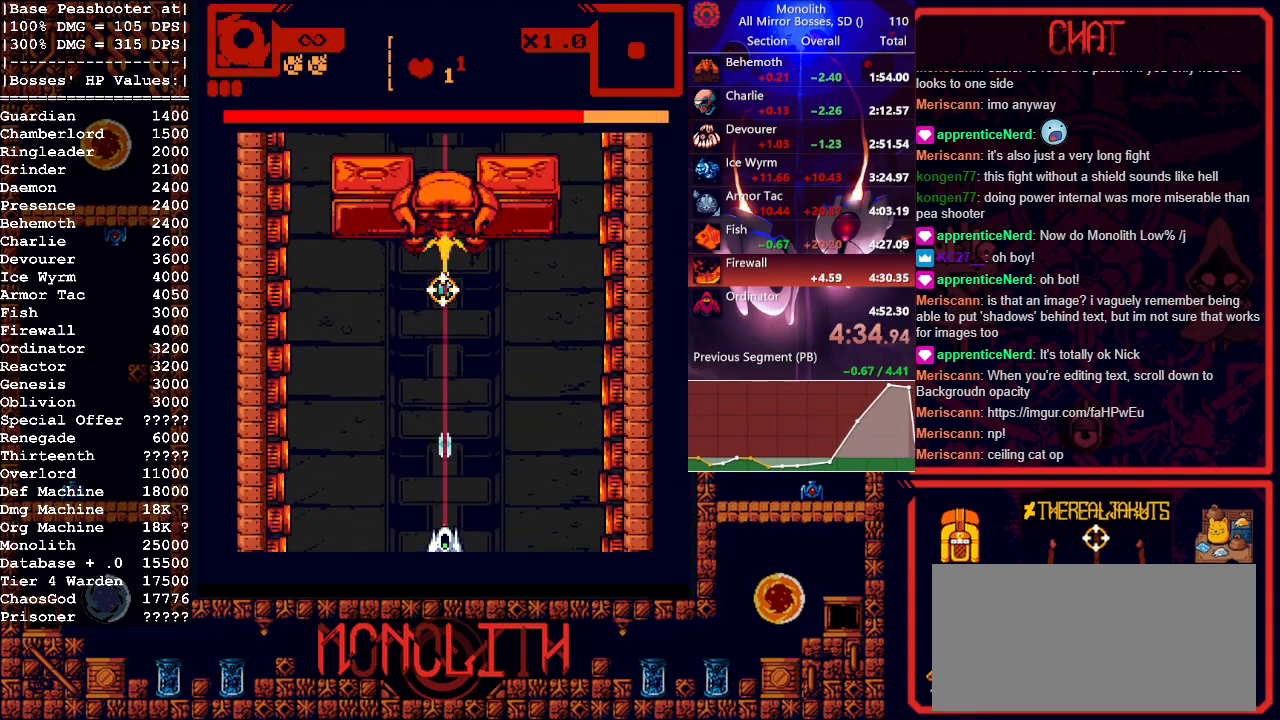
{"keys": [], "mouse": ["left"], "events": []}
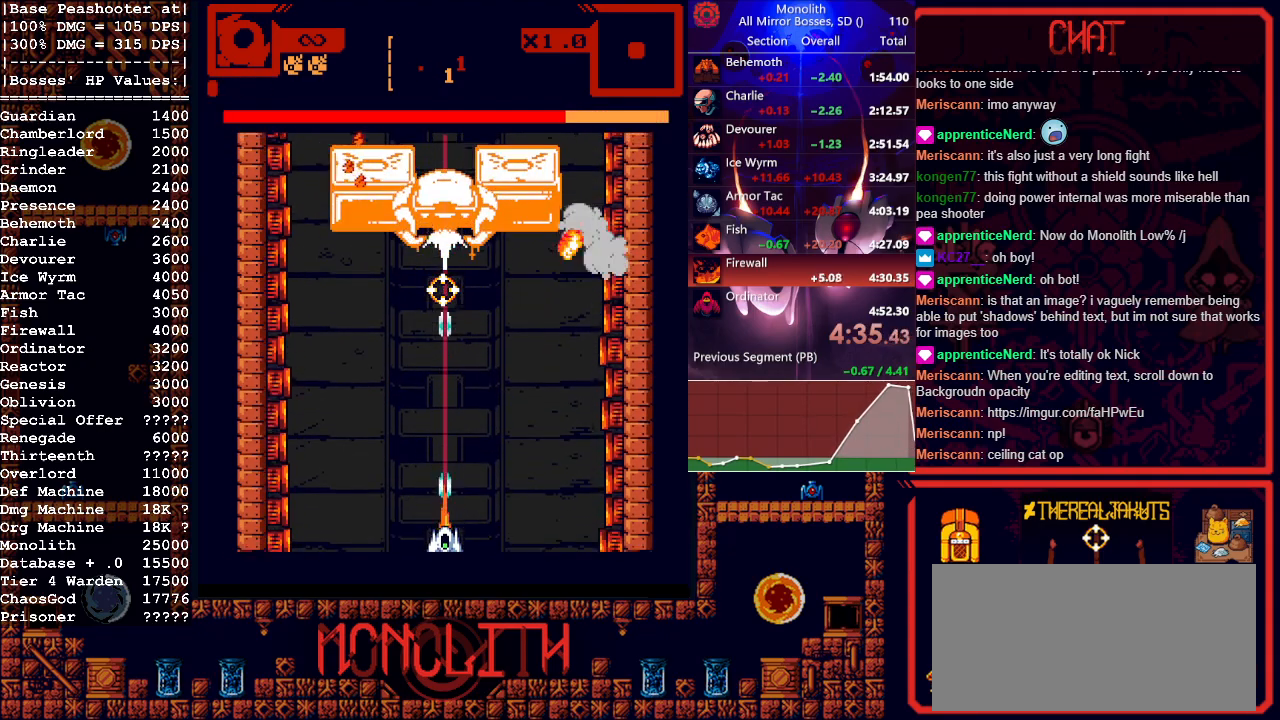
{"keys": [], "mouse": ["left"], "events": []}
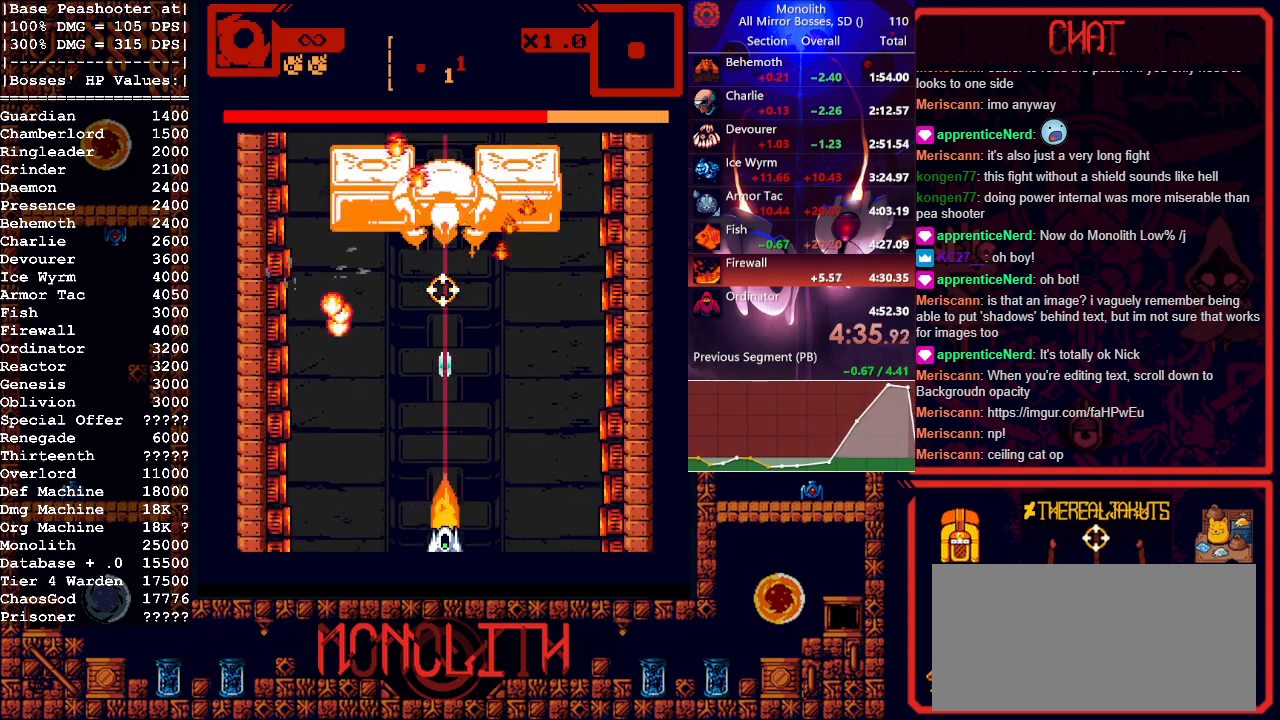
{"keys": [], "mouse": ["left"], "events": []}
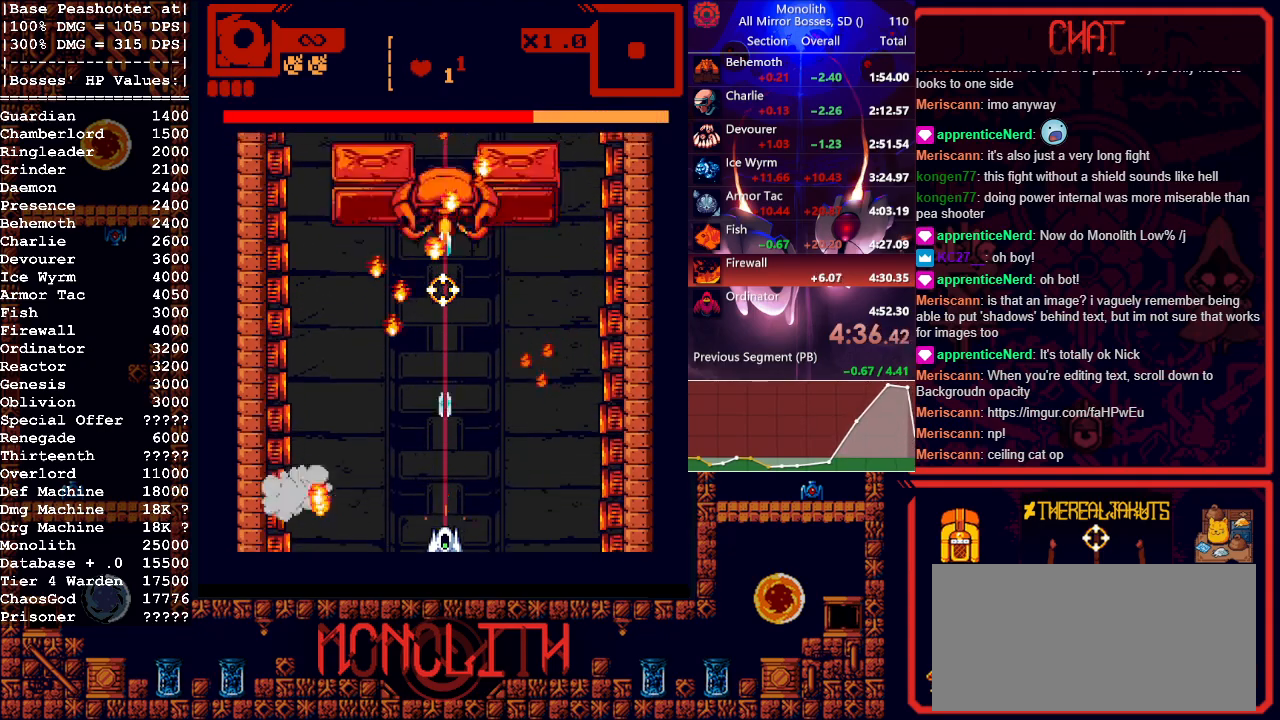
{"keys": [], "mouse": ["left"], "events": []}
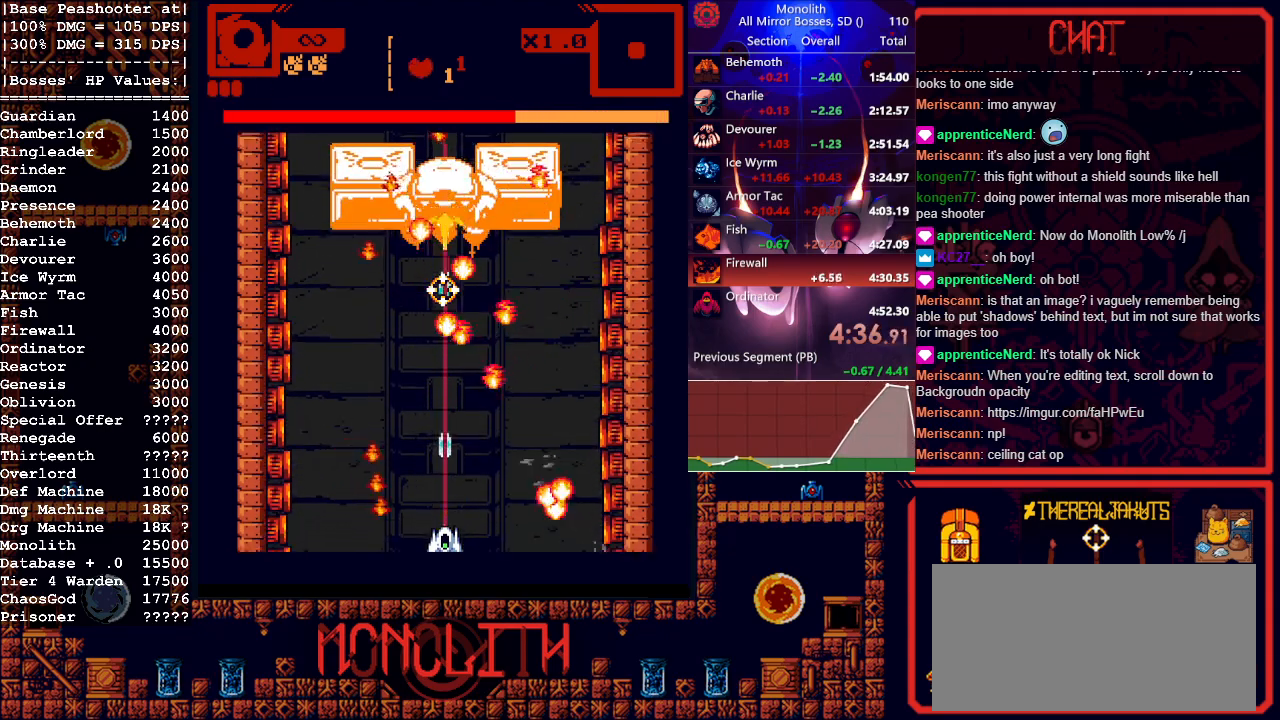
{"keys": [], "mouse": ["left"], "events": []}
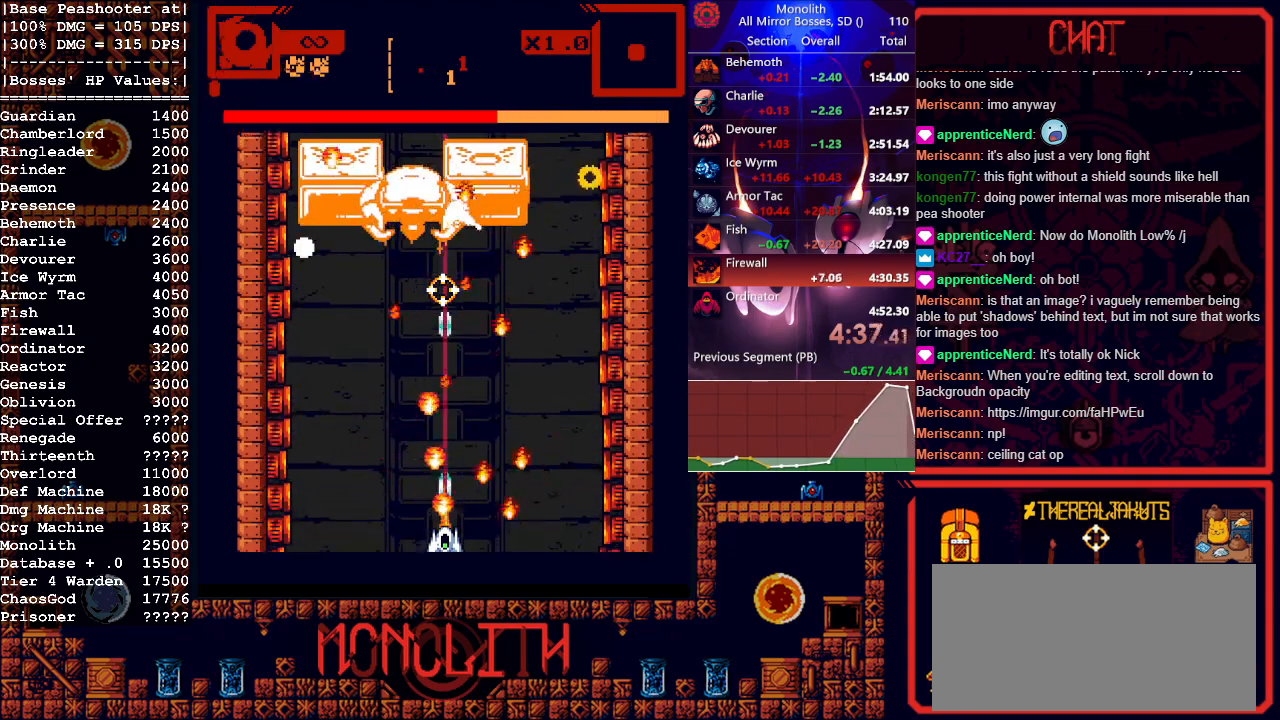
{"keys": [], "mouse": ["left"], "events": [[250, "d", "down"], [350, "d", "up"]]}
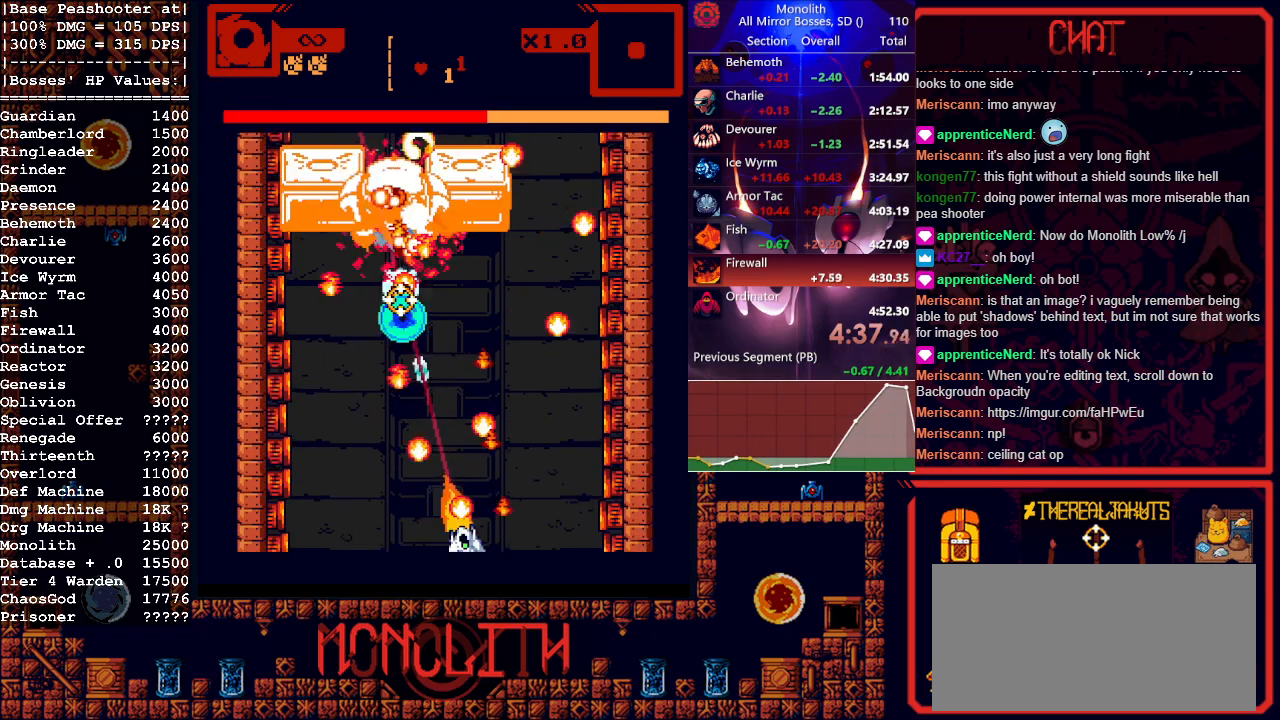
{"keys": ["w"], "mouse": ["left"], "events": [[217, "w", "down"]]}
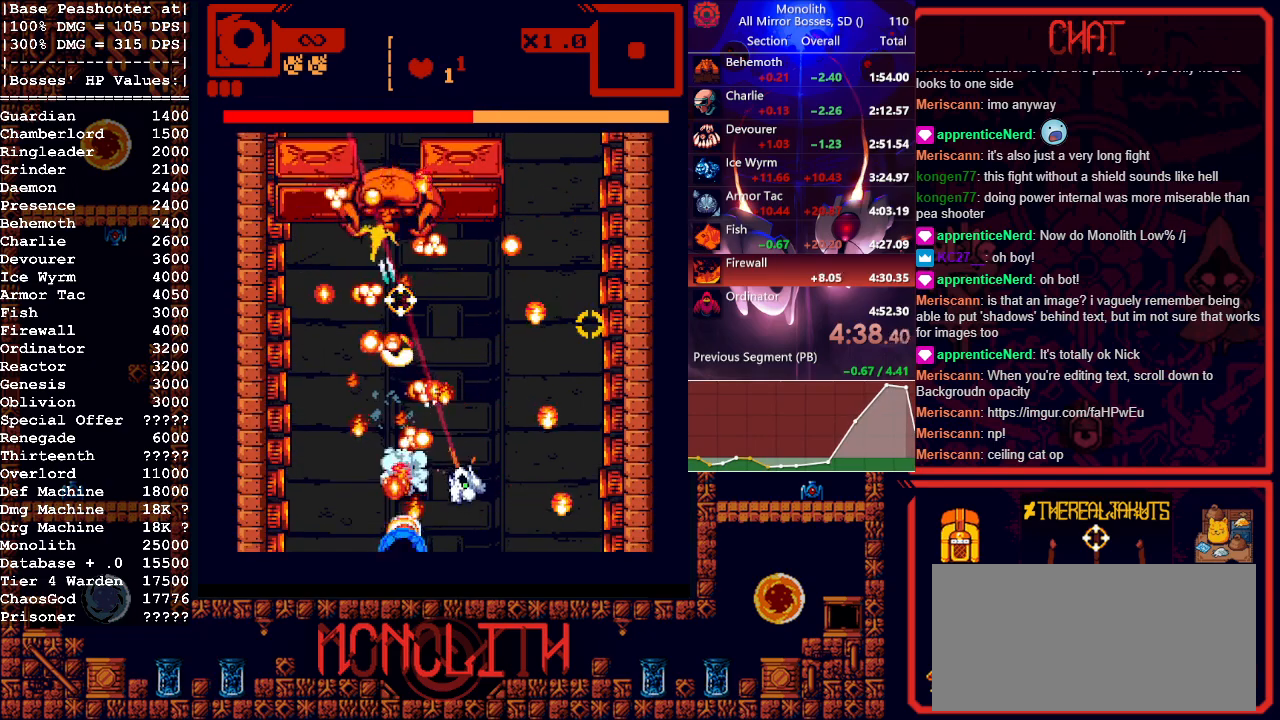
{"keys": ["d", "s"], "mouse": ["left"], "events": [[50, "d", "down"], [100, "w", "up"], [150, "d", "up"], [333, "d", "down"], [417, "s", "down"]]}
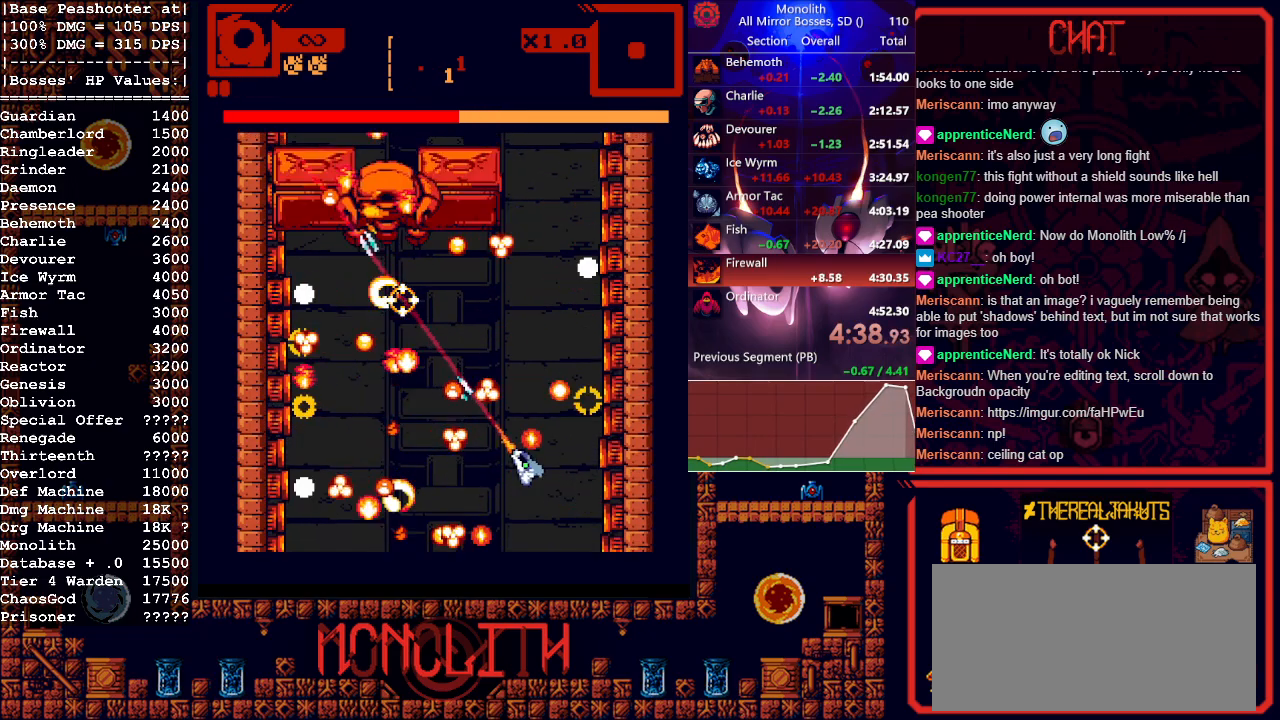
{"keys": ["a"], "mouse": ["left"], "events": [[17, "d", "up"], [67, "s", "up"], [167, "a", "down"], [300, "a", "up"], [433, "a", "down"]]}
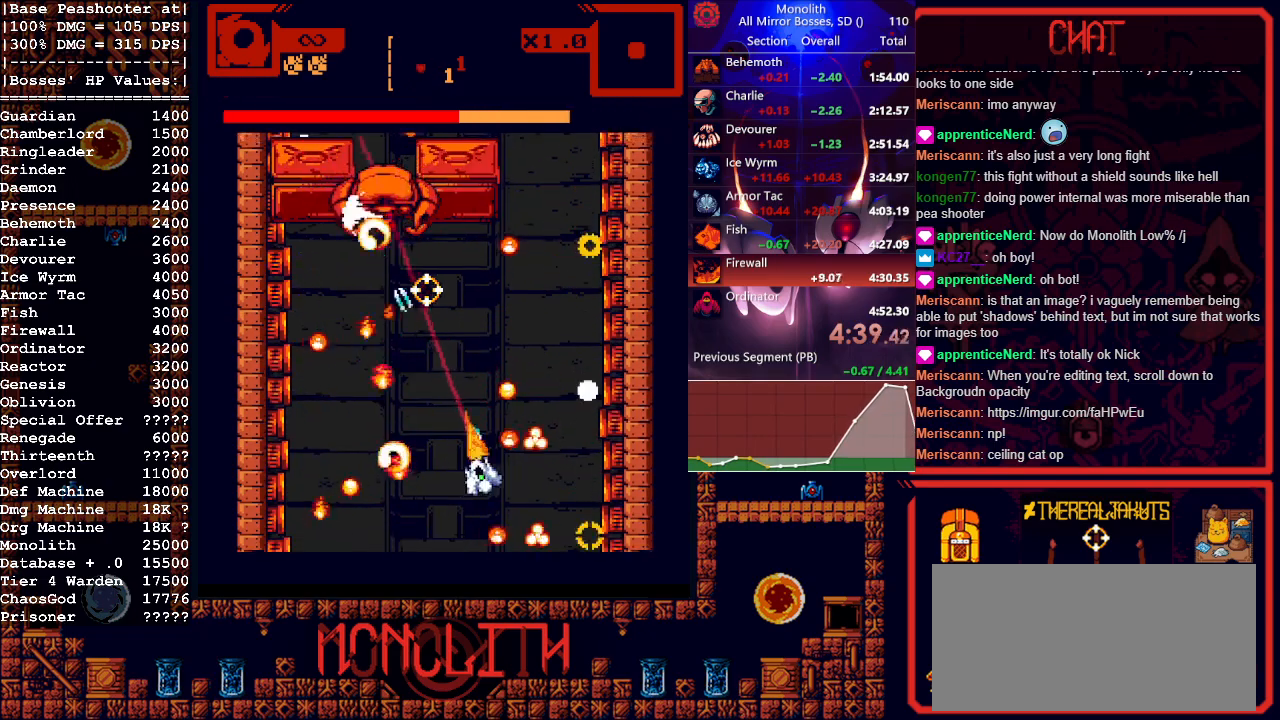
{"keys": [], "mouse": ["left"], "events": [[33, "a", "up"], [217, "a", "down"], [317, "a", "up"]]}
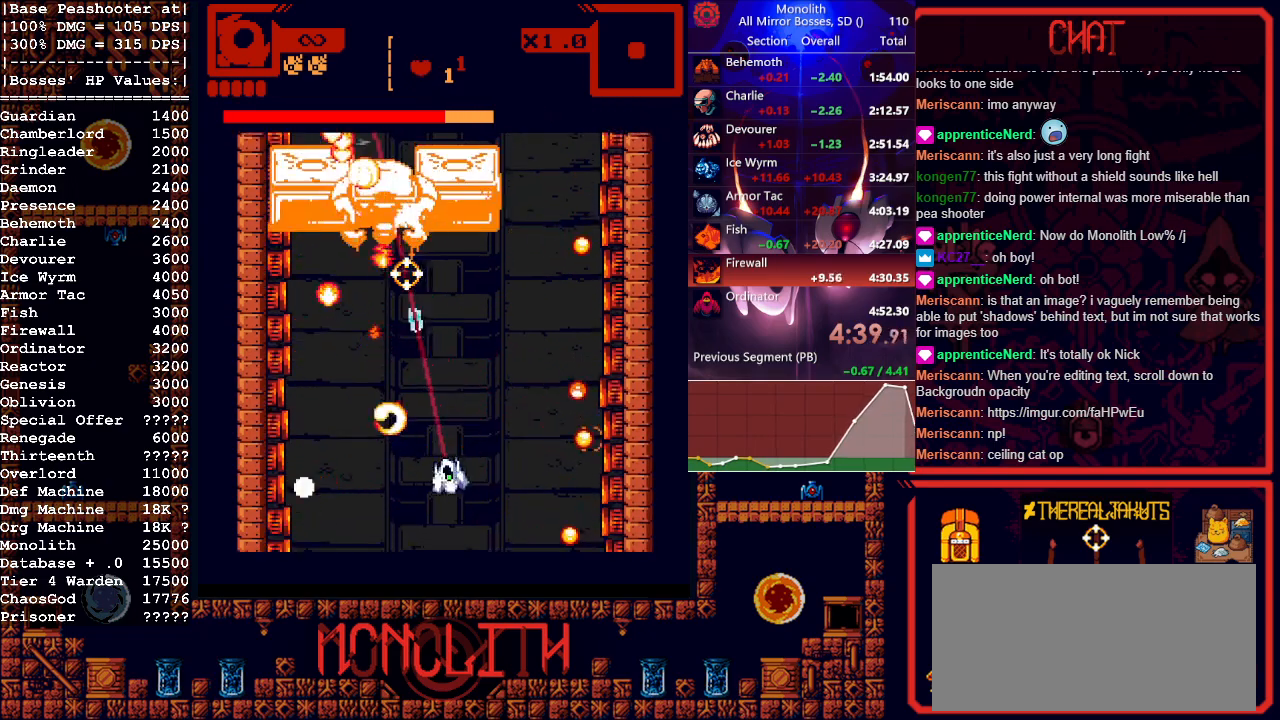
{"keys": [], "mouse": ["left"], "events": []}
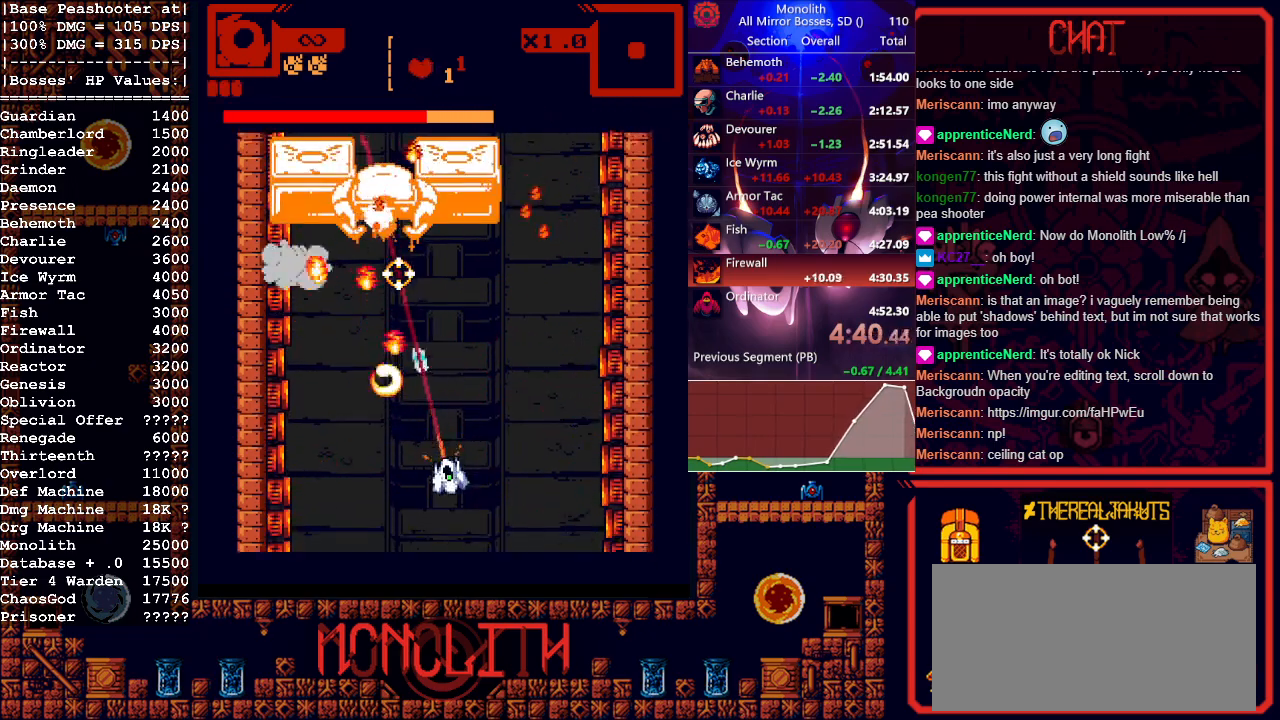
{"keys": [], "mouse": ["left"], "events": []}
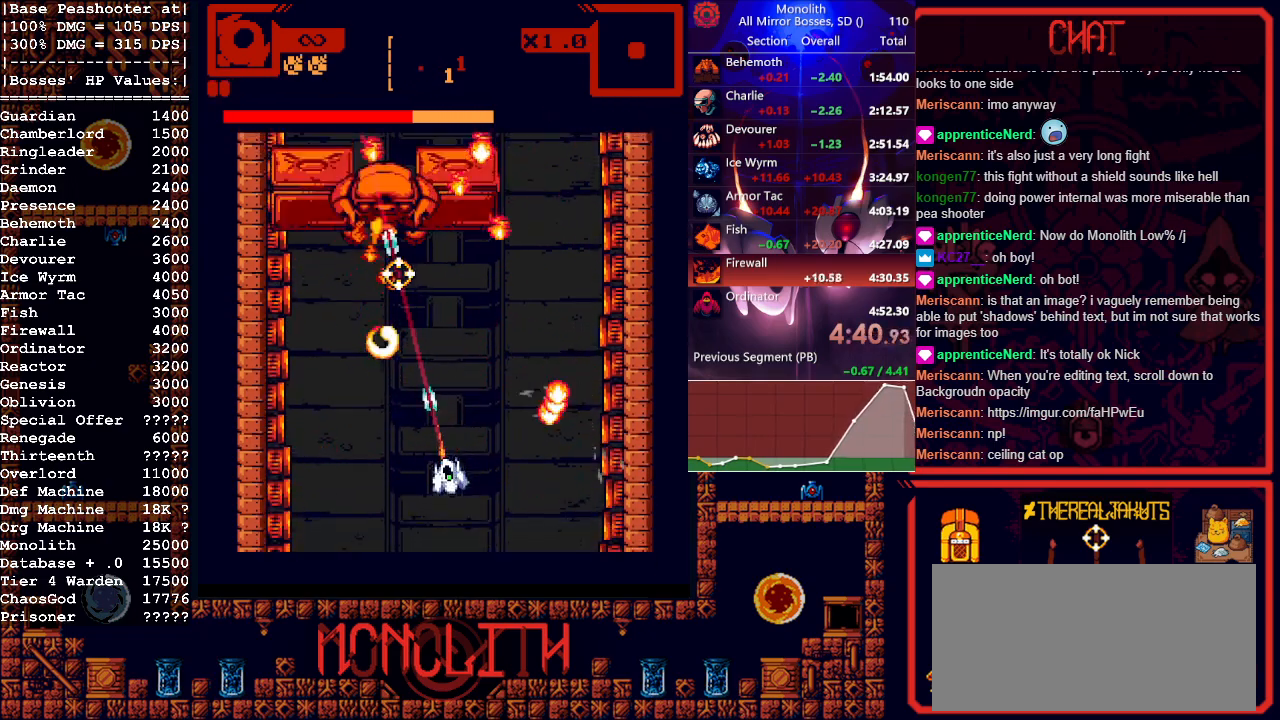
{"keys": ["s"], "mouse": ["left"], "events": [[417, "s", "down"]]}
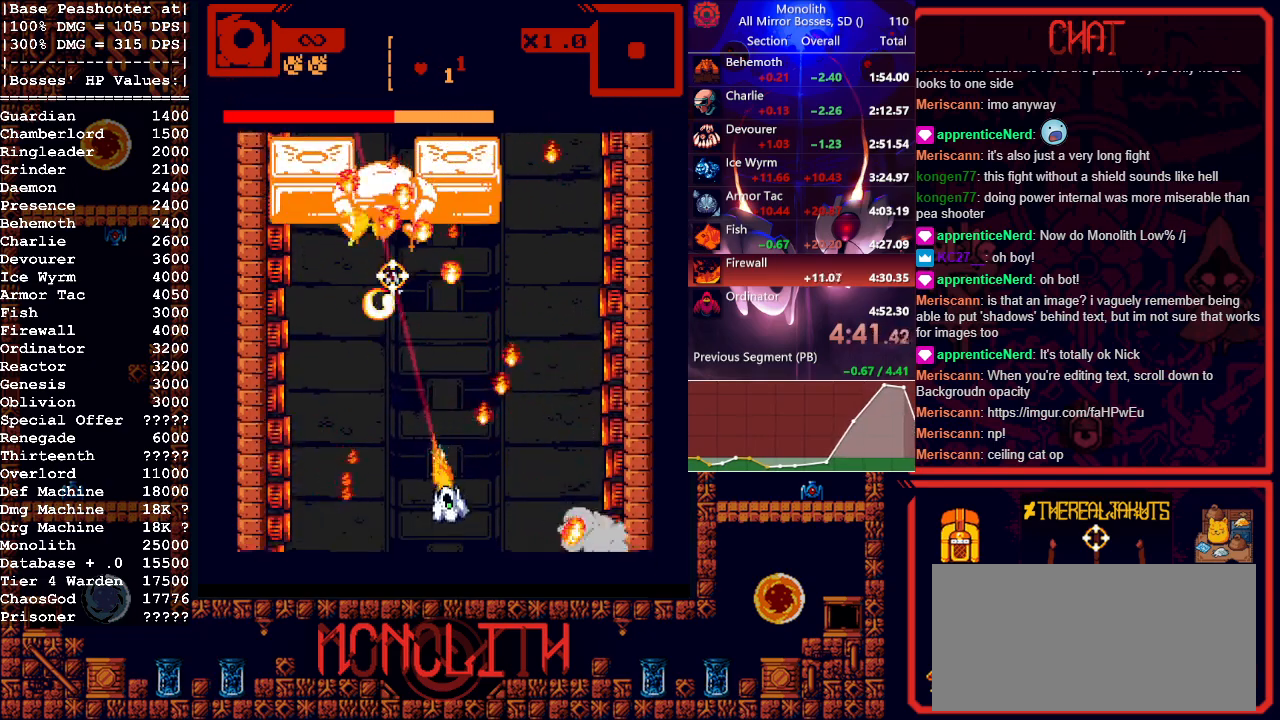
{"keys": ["shift"], "mouse": ["left"], "events": [[150, "a", "down"], [283, "s", "up"], [383, "a", "up"], [417, "shift", "down"]]}
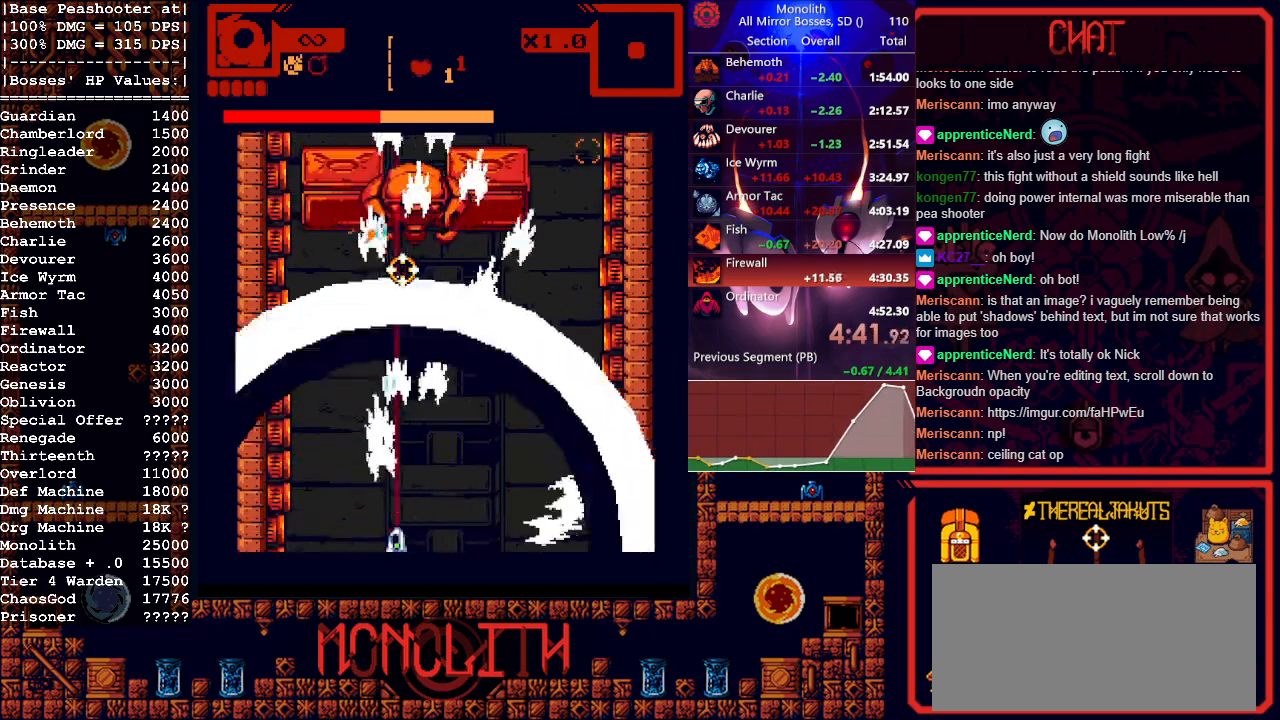
{"keys": [], "mouse": ["left"], "events": [[83, "shift", "up"], [83, "w", "down"], [150, "d", "down"], [483, "d", "up"], [483, "w", "up"]]}
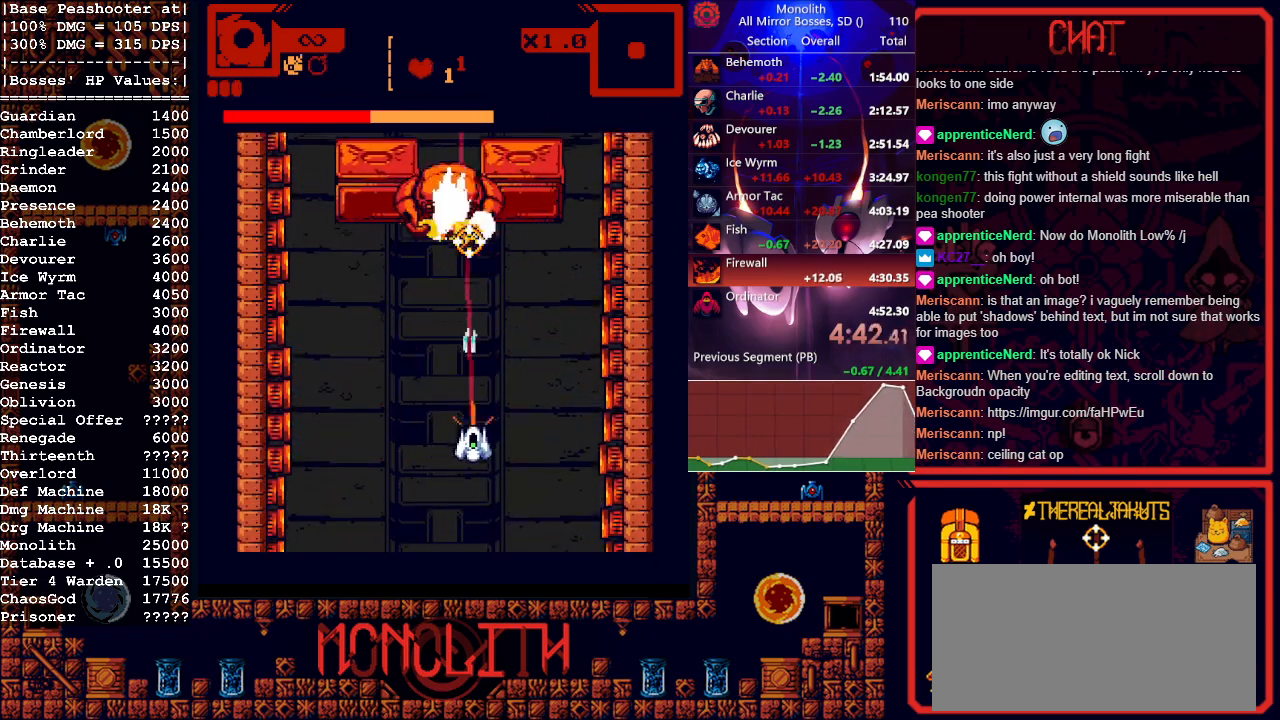
{"keys": ["d"], "mouse": ["left"], "events": [[183, "a", "down"], [183, "s", "down"], [450, "a", "up"], [450, "d", "down"], [450, "s", "up"]]}
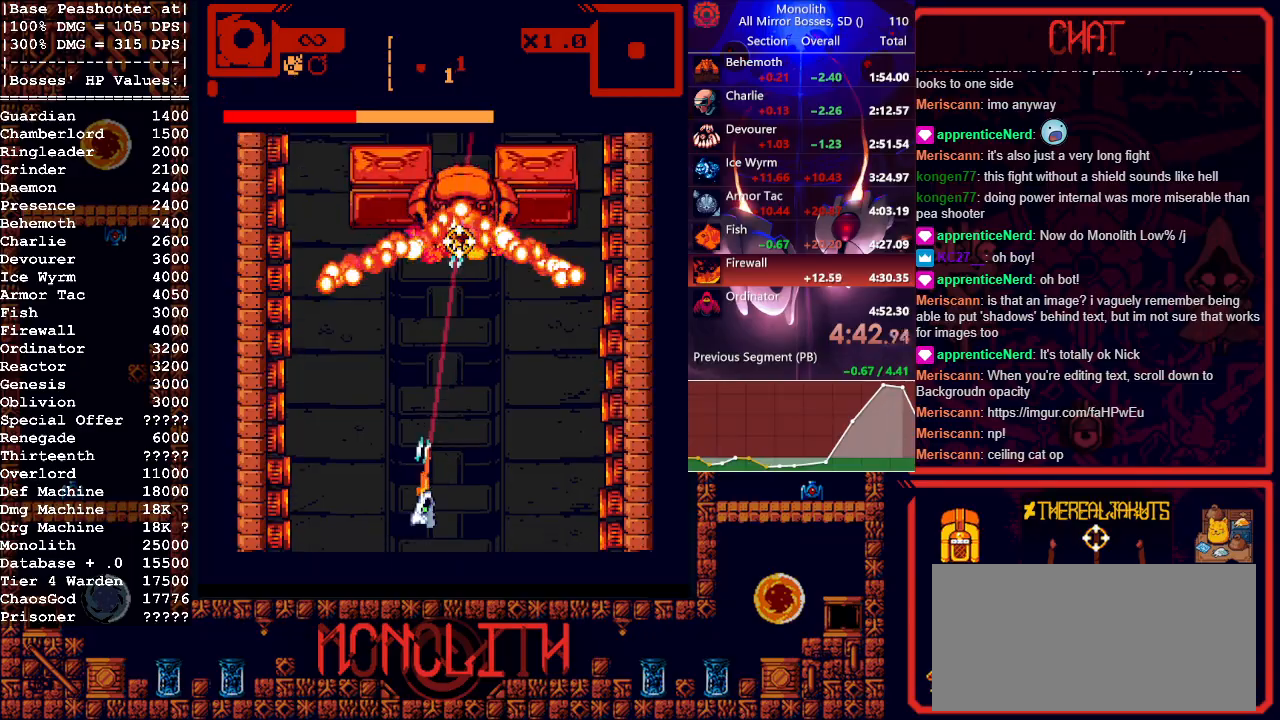
{"keys": [], "mouse": ["left"], "events": [[50, "w", "down"], [100, "d", "up"], [183, "w", "up"]]}
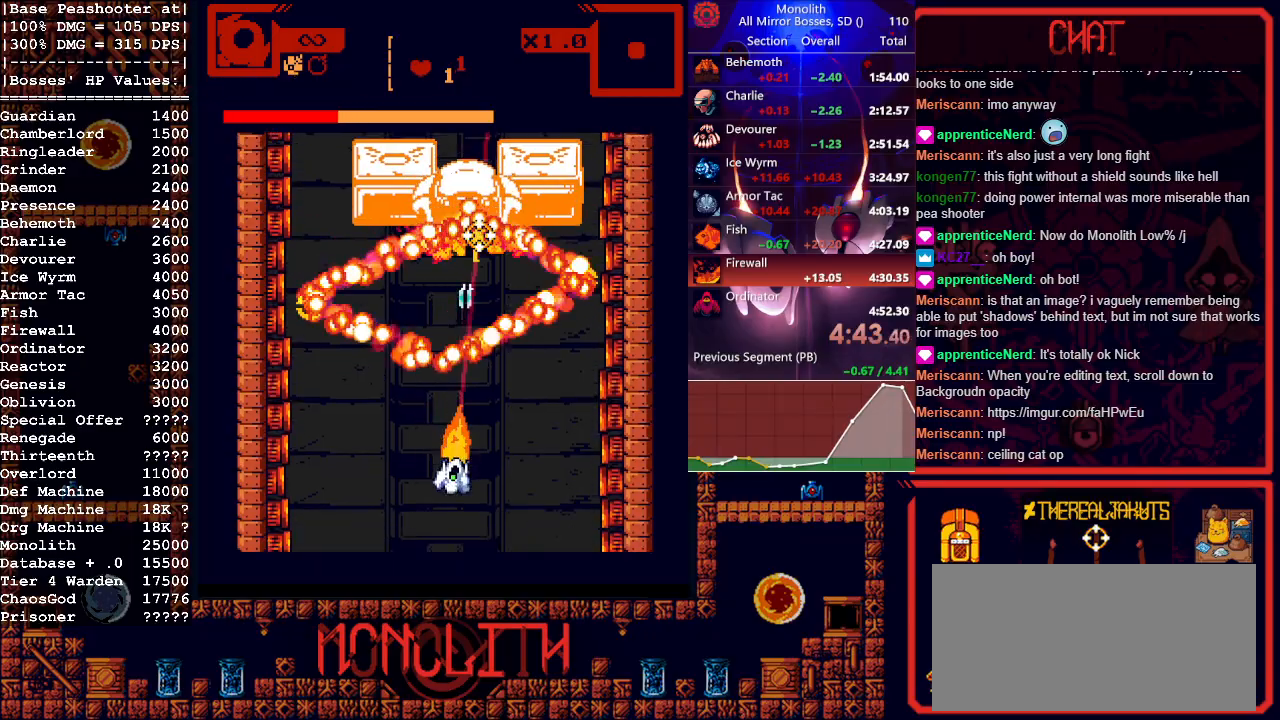
{"keys": [], "mouse": ["left"], "events": [[17, "w", "down"], [117, "w", "up"]]}
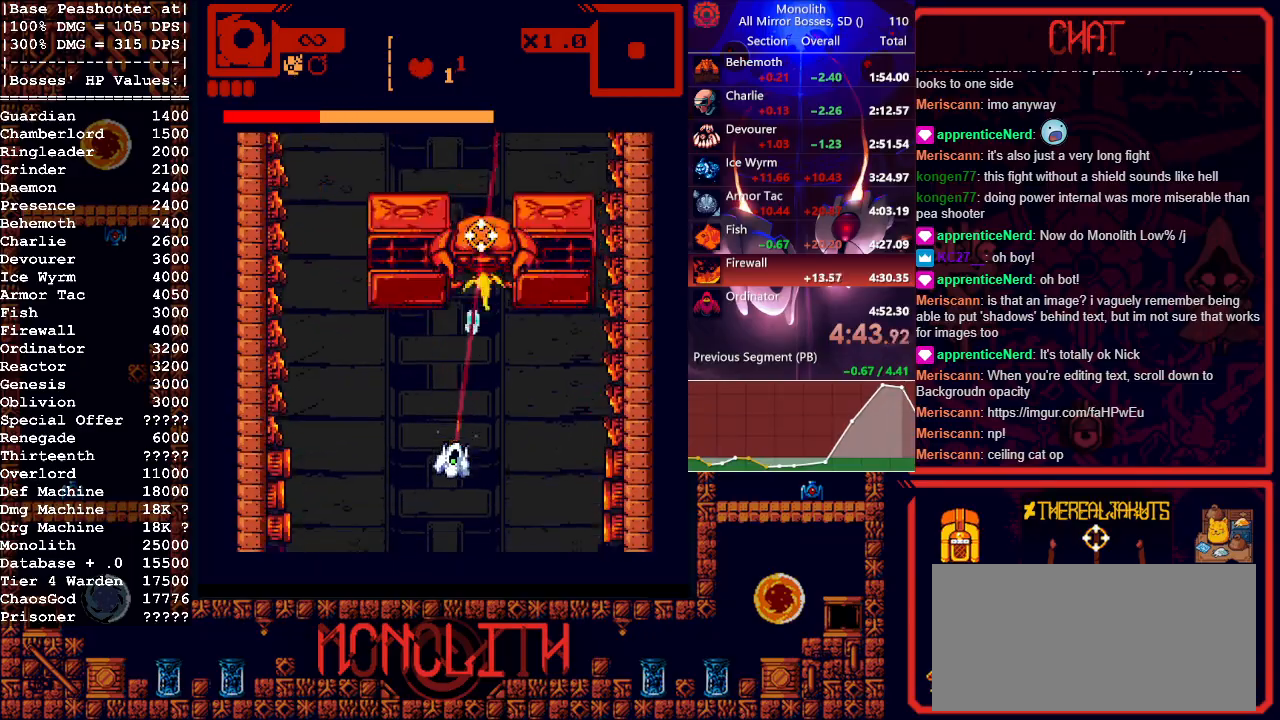
{"keys": ["s"], "mouse": ["left"], "events": [[33, "d", "down"], [183, "d", "up"], [500, "s", "down"]]}
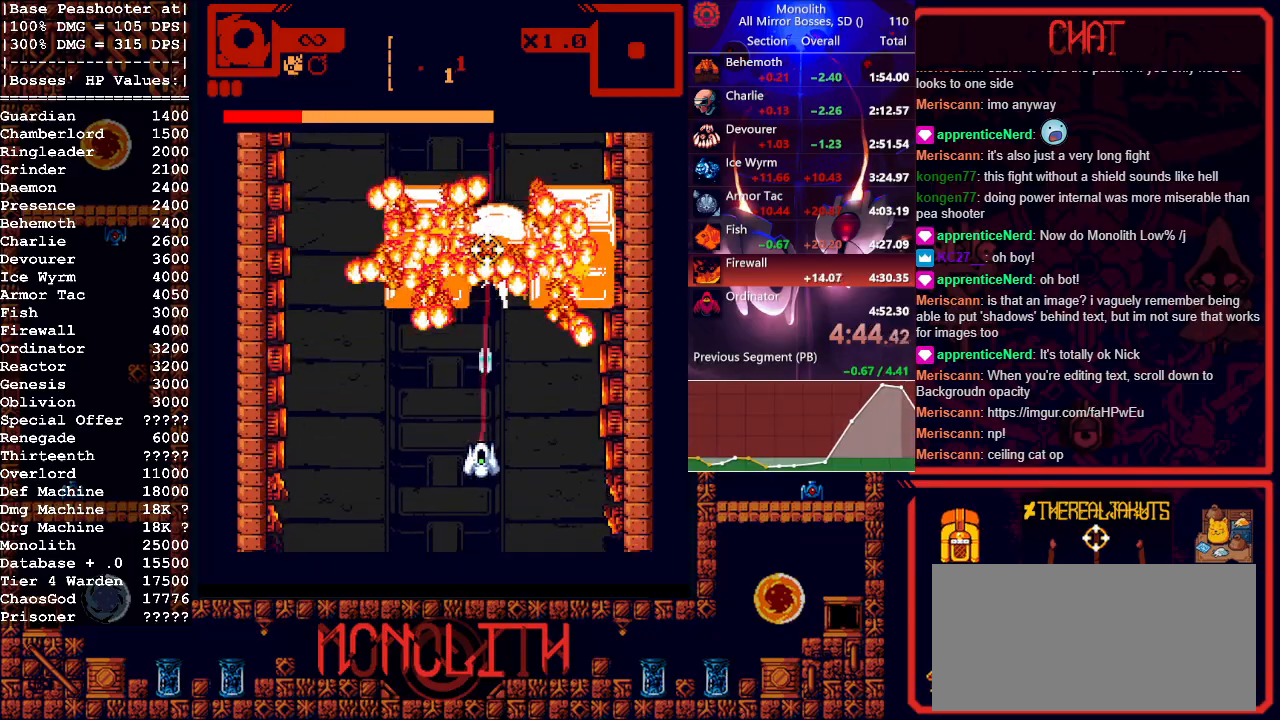
{"keys": ["w"], "mouse": ["left"], "events": [[133, "s", "up"], [333, "w", "down"]]}
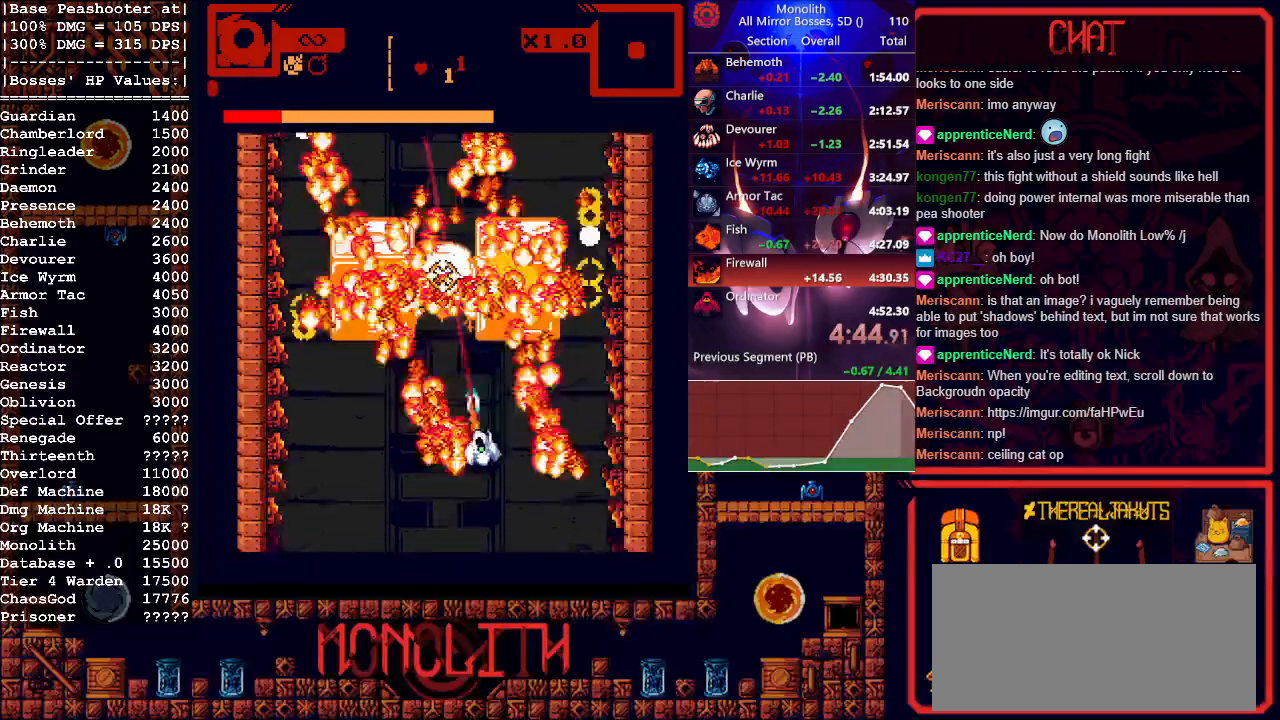
{"keys": ["s"], "mouse": ["left"], "events": [[67, "a", "down"], [217, "w", "up"], [300, "s", "down"], [350, "a", "up"], [350, "s", "up"], [483, "s", "down"]]}